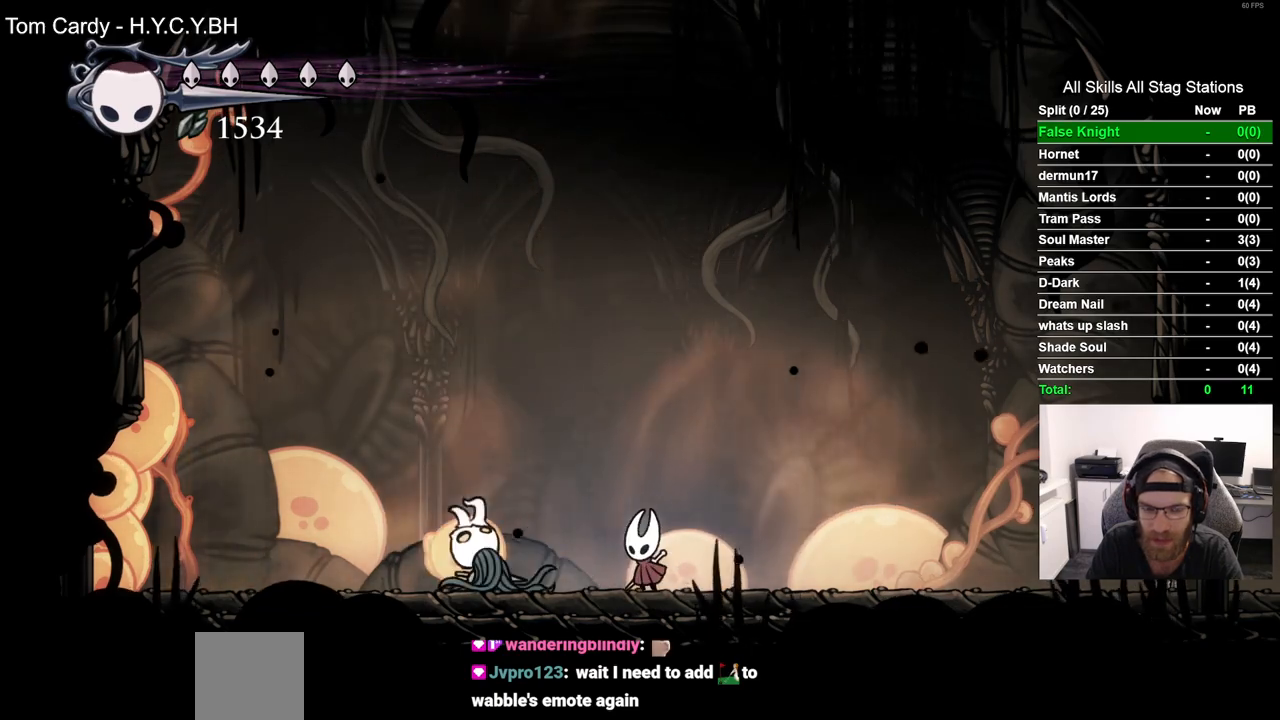
Gameplay with a controller (PlayStation layout); each line is a JSON object with the inputs held at the frame after it (dt_ms = milliseconds from this image to that frame). "events" lists button and stick changes between this image and that frame as [ms after this image, input, new state], when the widget could be followed in between. Not read: L1 R1.
{"dt_ms": 500, "buttons": ["SQUARE"], "left_stick": "center", "right_stick": "center", "events": [[67, "SQUARE", "down"], [200, "SQUARE", "up"], [500, "SQUARE", "down"]]}
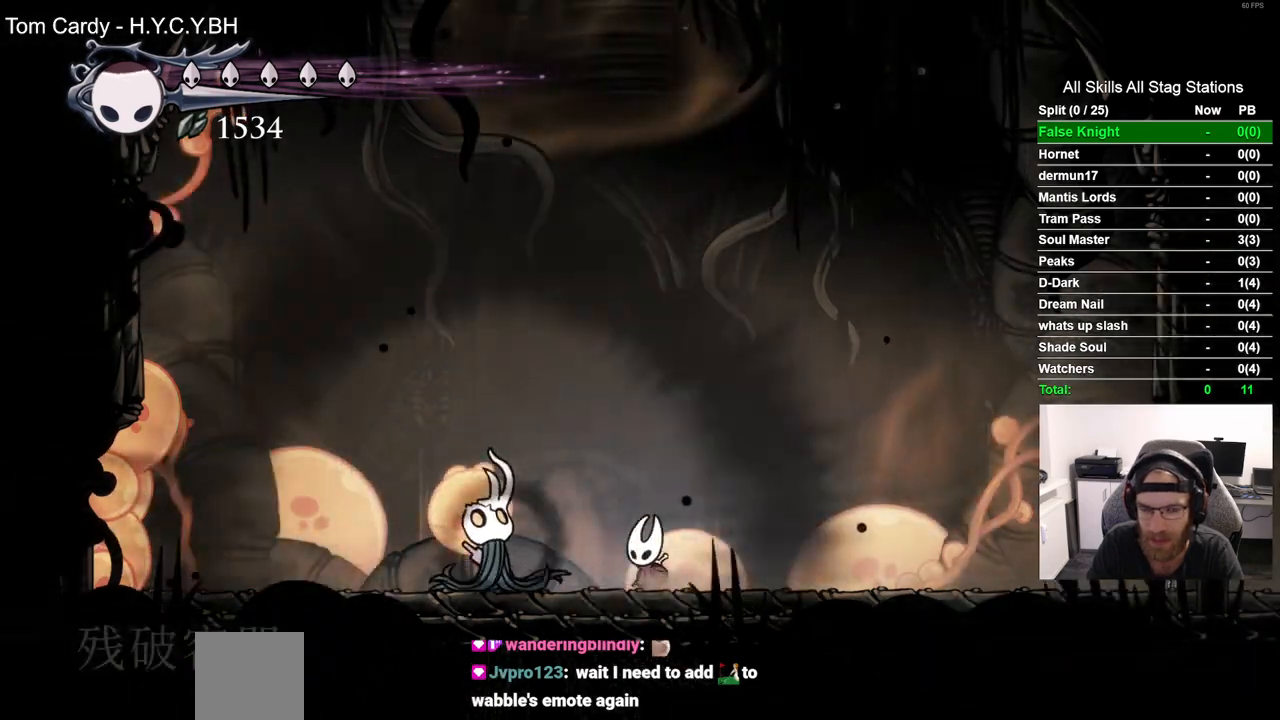
{"dt_ms": 500, "buttons": [], "left_stick": "center", "right_stick": "center", "events": [[150, "SQUARE", "up"], [350, "CROSS", "down"], [467, "CROSS", "up"]]}
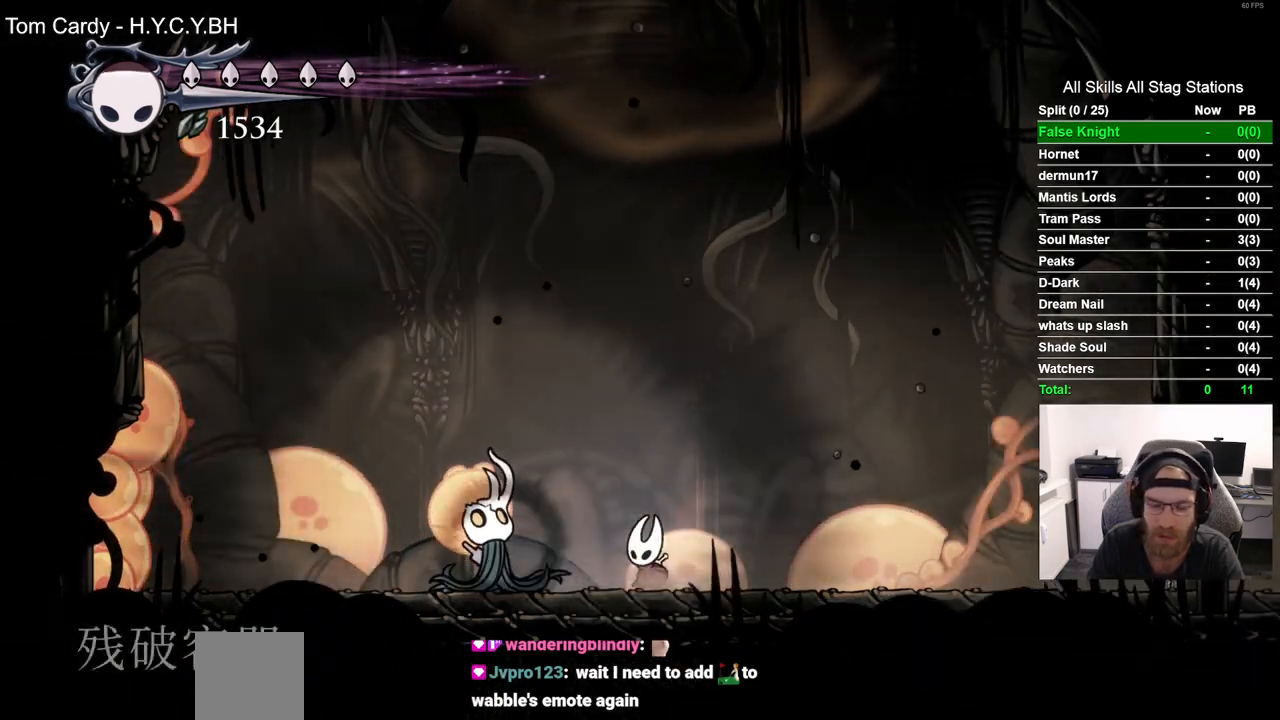
{"dt_ms": 1000, "buttons": ["CROSS"], "left_stick": "center", "right_stick": "center"}
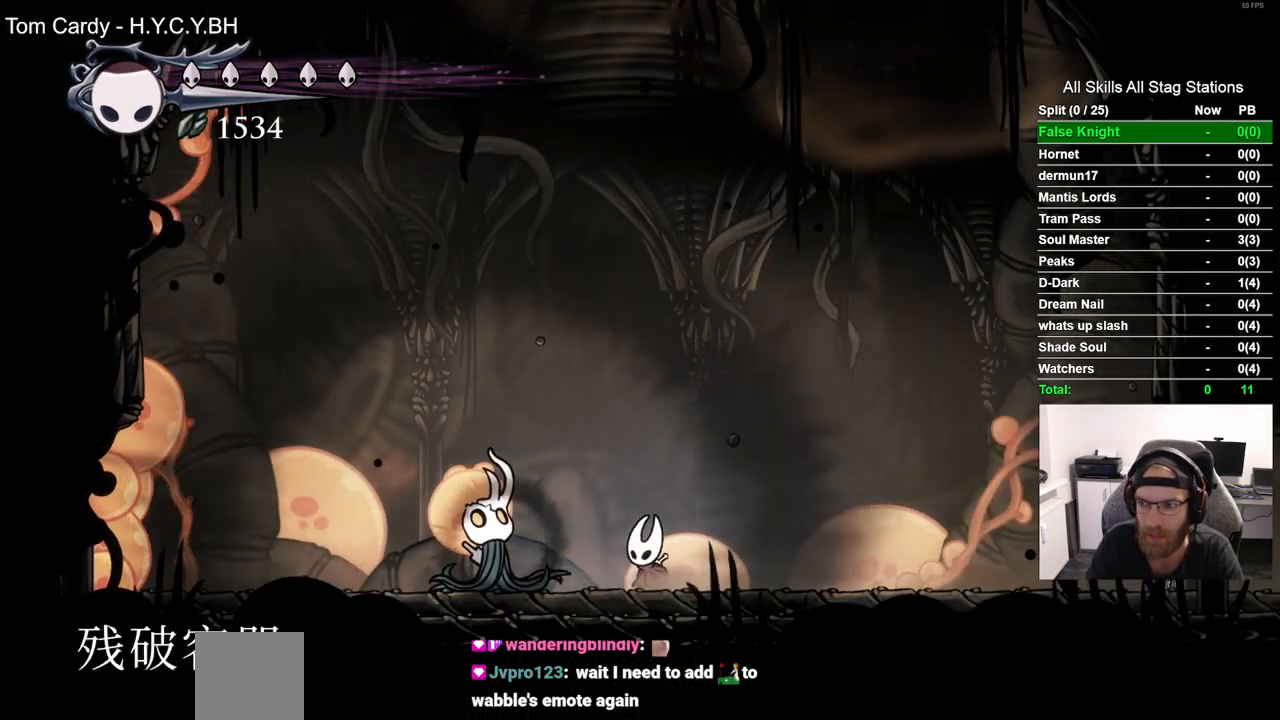
{"dt_ms": 500, "buttons": [], "left_stick": "center", "right_stick": "center", "events": [[17, "CROSS", "up"], [100, "CROSS", "down"], [217, "CROSS", "up"], [300, "CROSS", "down"], [433, "CROSS", "up"]]}
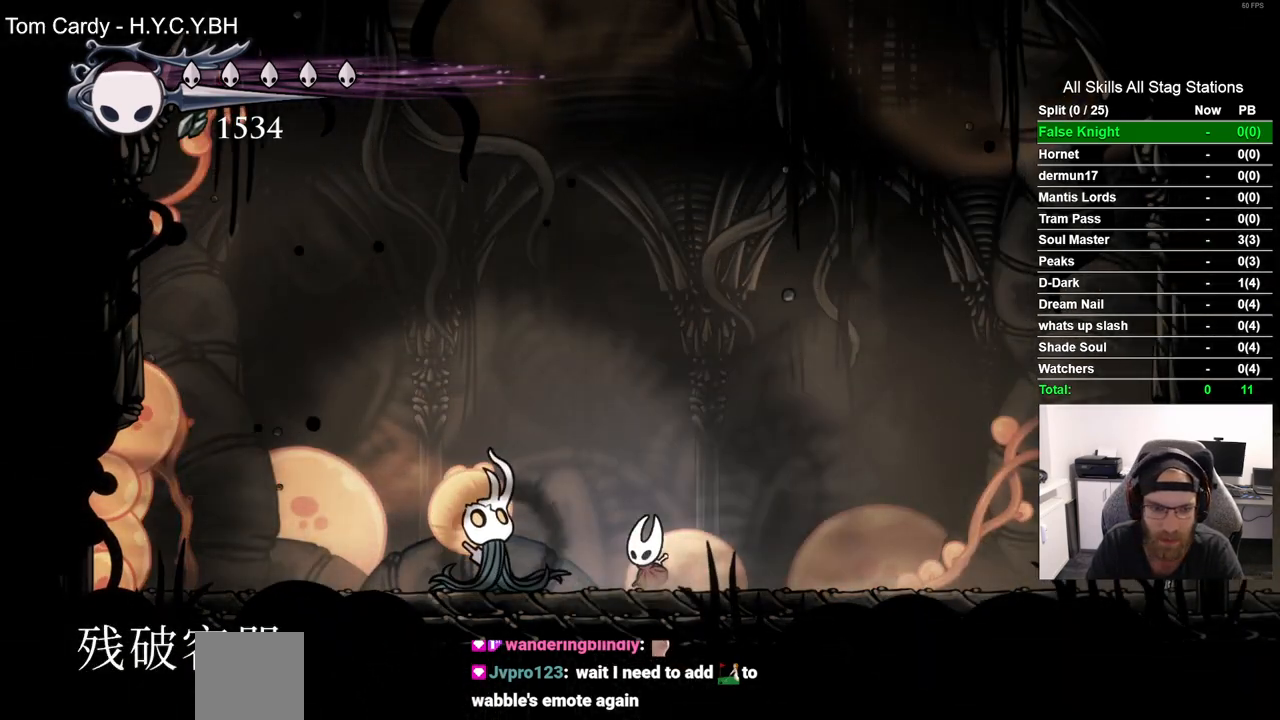
{"dt_ms": 500, "buttons": ["SQUARE", "DPAD_LEFT"], "left_stick": "center", "right_stick": "center", "events": [[17, "CROSS", "down"], [150, "CROSS", "up"], [433, "DPAD_LEFT", "down"], [433, "SQUARE", "down"]]}
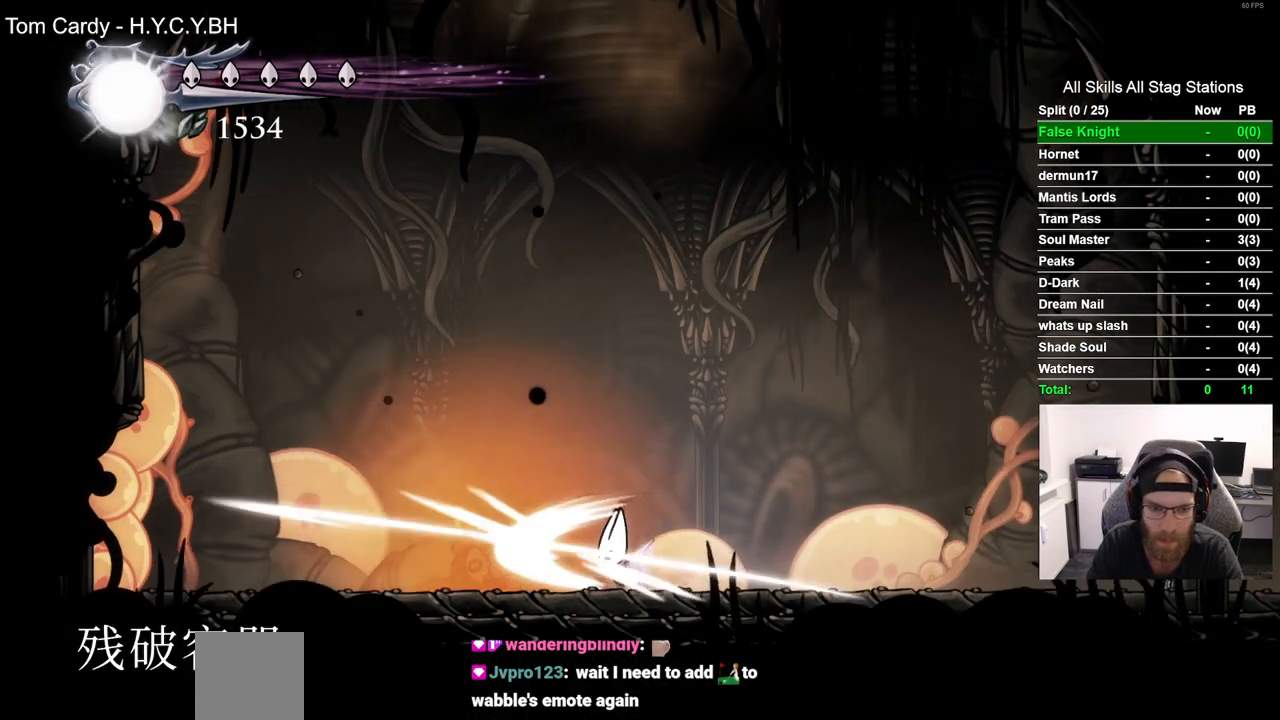
{"dt_ms": 500, "buttons": [], "left_stick": "center", "right_stick": "center", "events": [[83, "DPAD_LEFT", "up"], [83, "SQUARE", "up"]]}
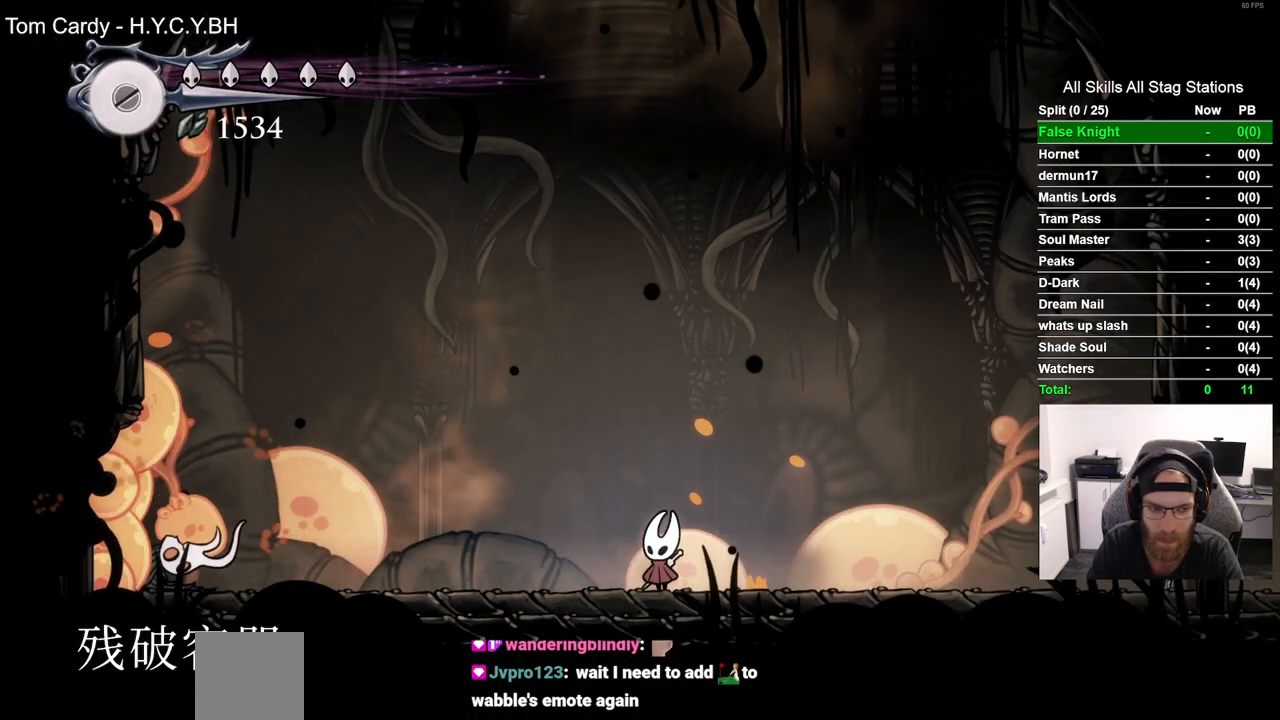
{"dt_ms": 500, "buttons": ["DPAD_LEFT"], "left_stick": "center", "right_stick": "center", "events": [[167, "DPAD_LEFT", "down"]]}
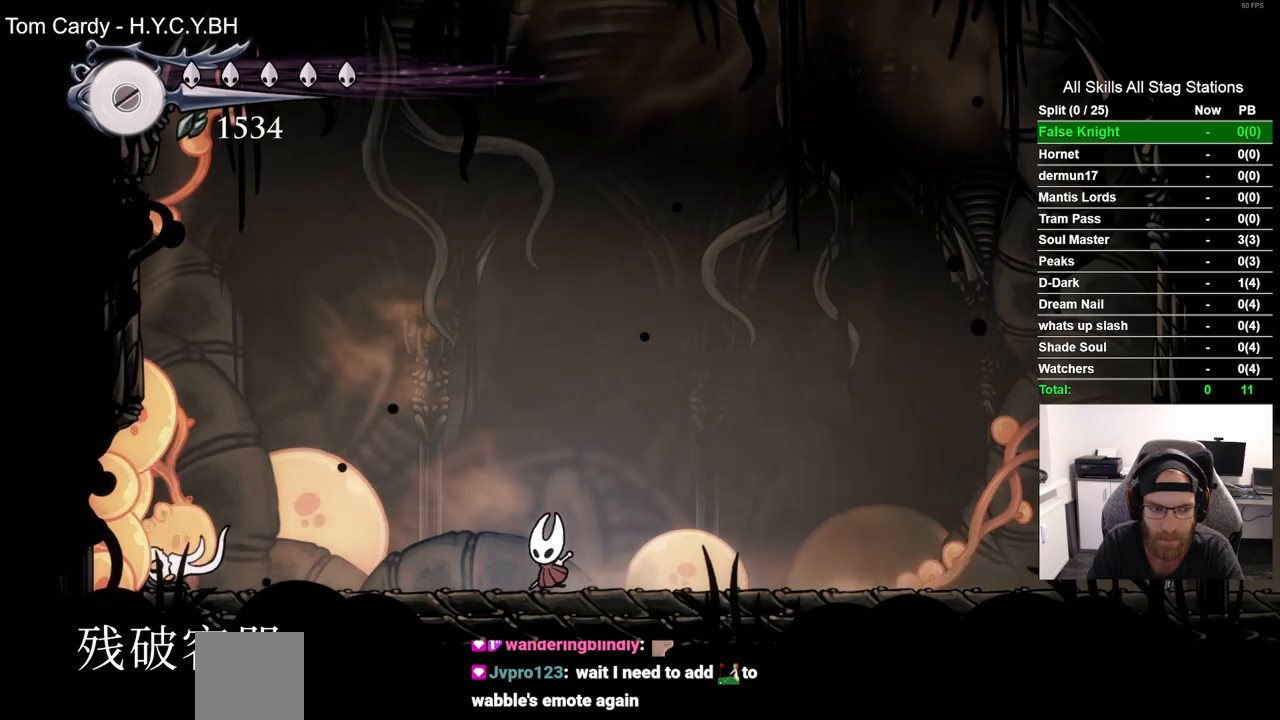
{"dt_ms": 500, "buttons": ["DPAD_RIGHT"], "left_stick": "center", "right_stick": "center", "events": [[100, "DPAD_LEFT", "up"], [333, "DPAD_RIGHT", "down"]]}
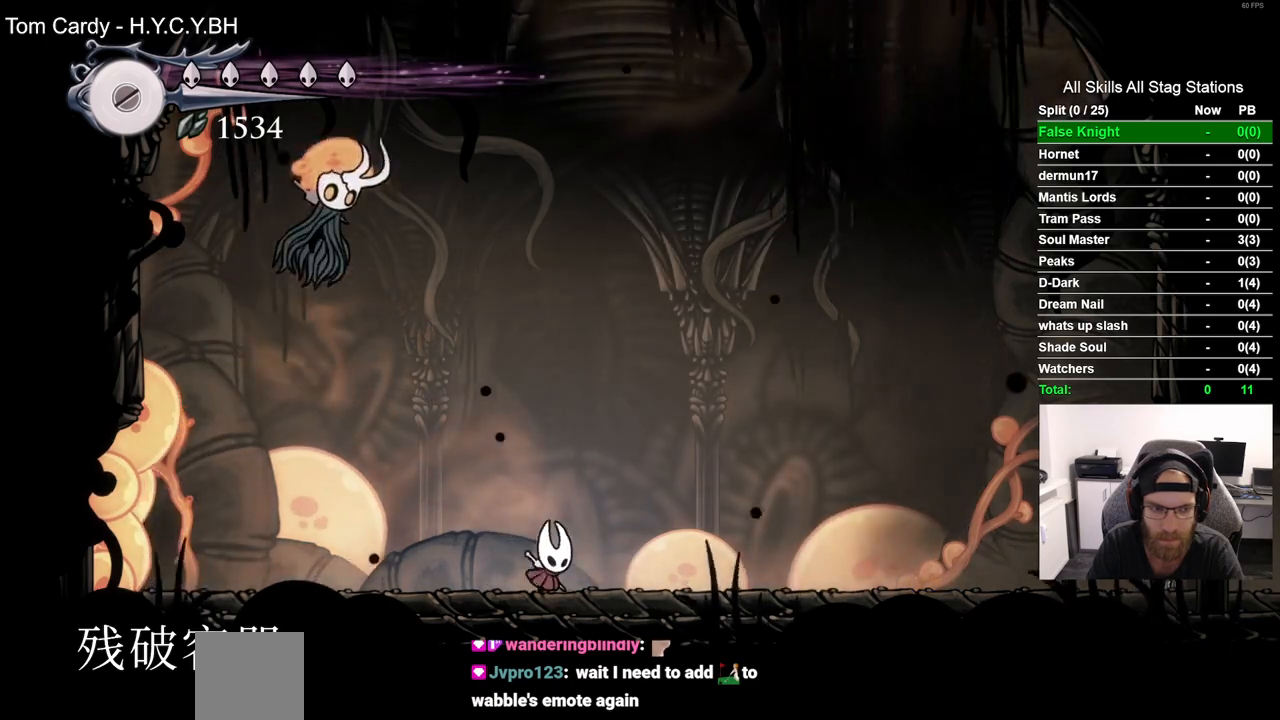
{"dt_ms": 500, "buttons": ["DPAD_RIGHT"], "left_stick": "center", "right_stick": "center", "events": [[167, "R2", "down"], [400, "R2", "up"]]}
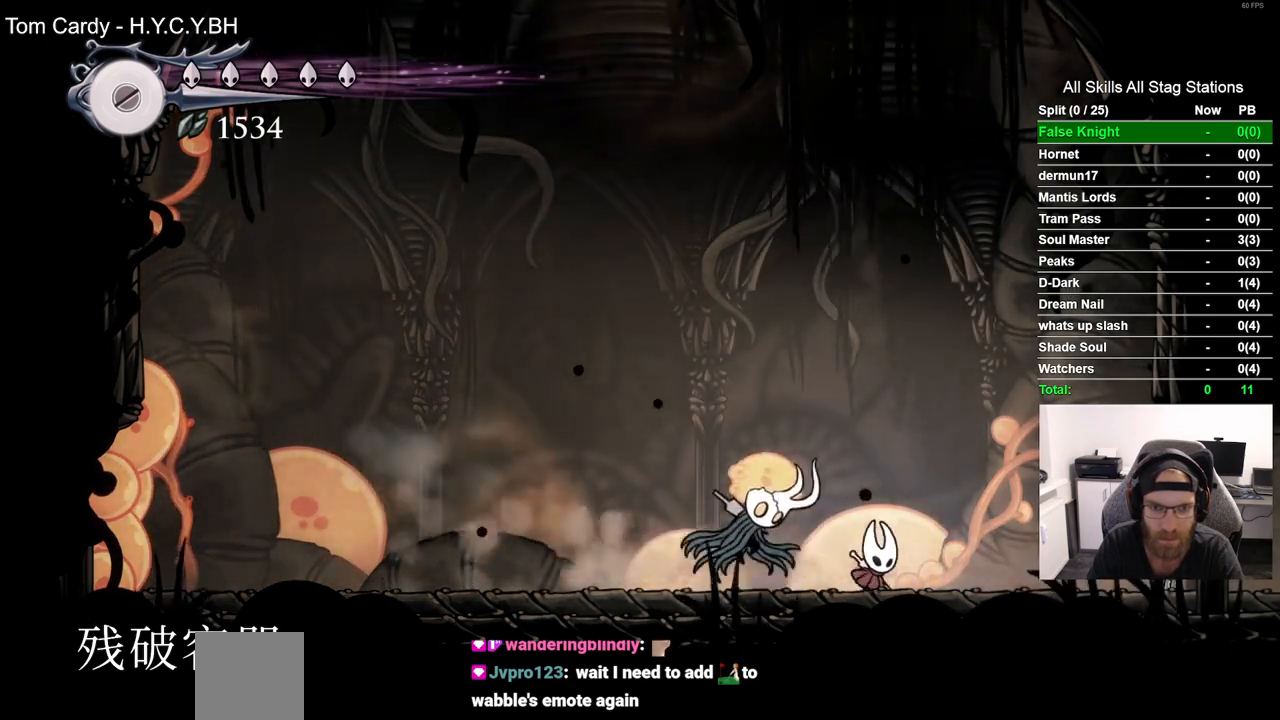
{"dt_ms": 500, "buttons": [], "left_stick": "center", "right_stick": "center", "events": [[117, "DPAD_RIGHT", "up"], [167, "DPAD_LEFT", "down"], [250, "SQUARE", "down"], [333, "DPAD_LEFT", "up"], [383, "SQUARE", "up"]]}
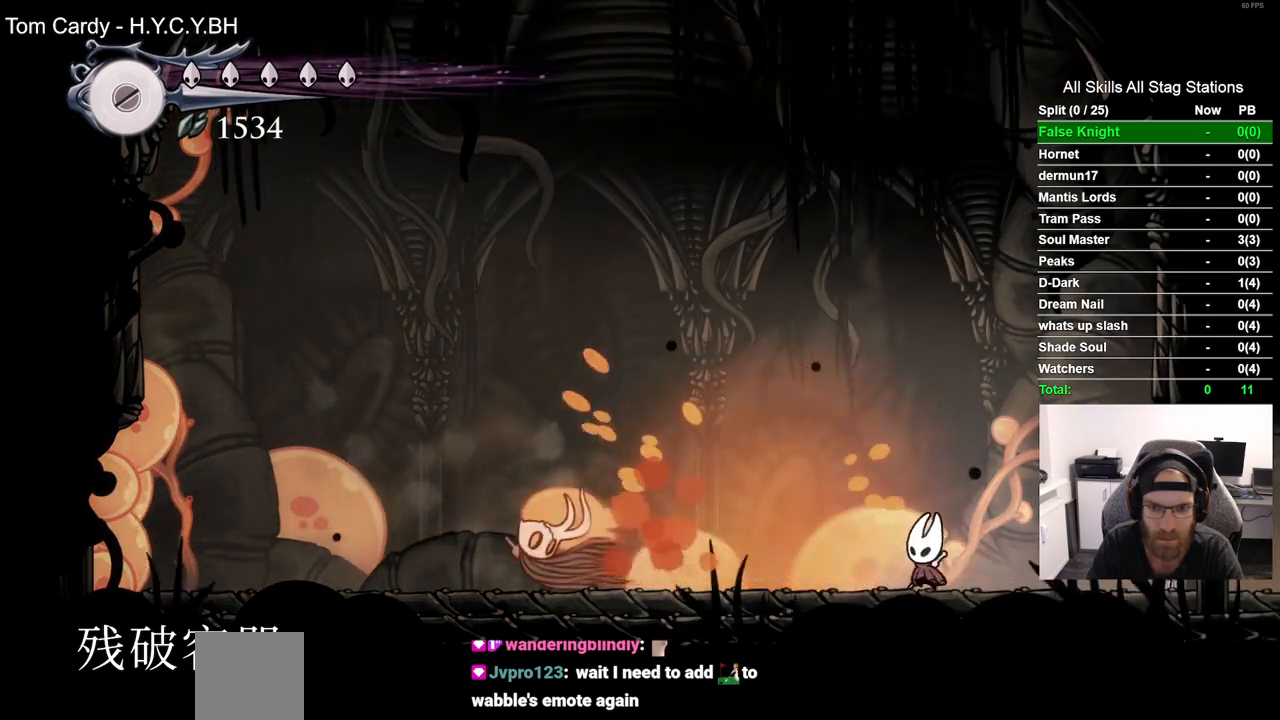
{"dt_ms": 500, "buttons": ["DPAD_LEFT"], "left_stick": "center", "right_stick": "center", "events": [[383, "DPAD_LEFT", "down"]]}
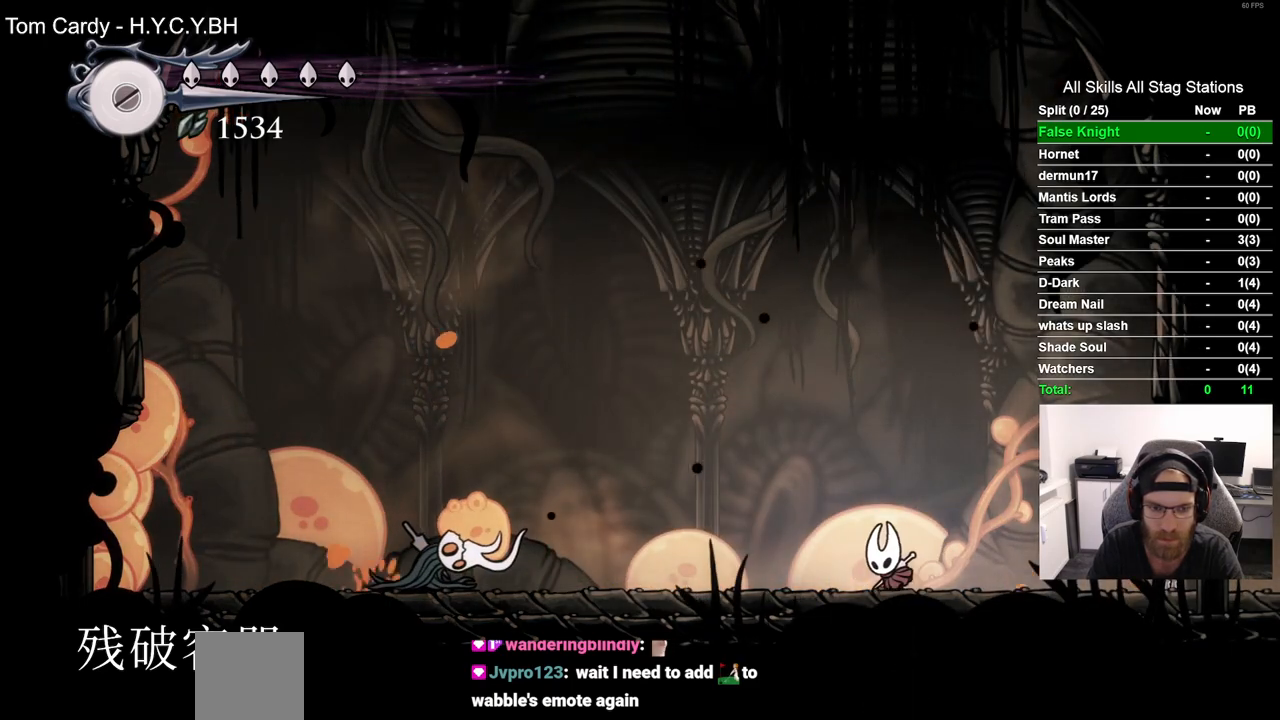
{"dt_ms": 500, "buttons": [], "left_stick": "center", "right_stick": "center", "events": [[450, "DPAD_LEFT", "up"]]}
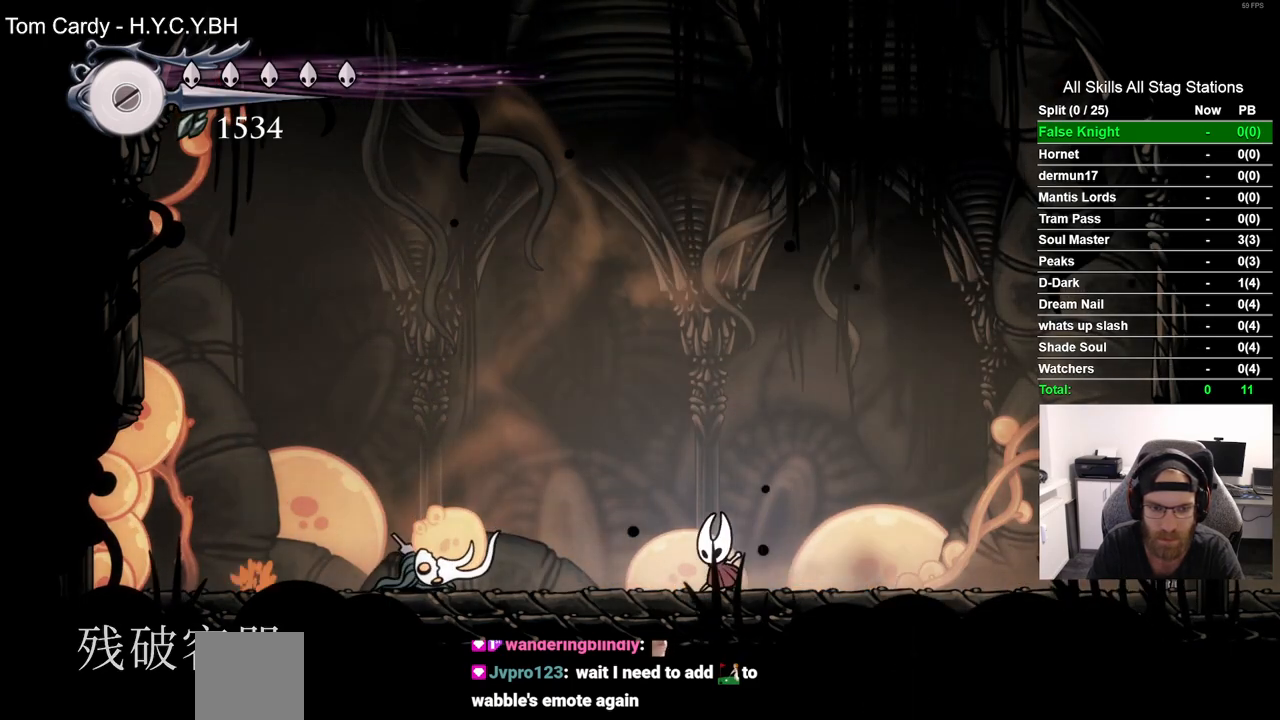
{"dt_ms": 500, "buttons": ["R2", "DPAD_LEFT"], "left_stick": "center", "right_stick": "center", "events": [[383, "DPAD_LEFT", "down"], [450, "R2", "down"]]}
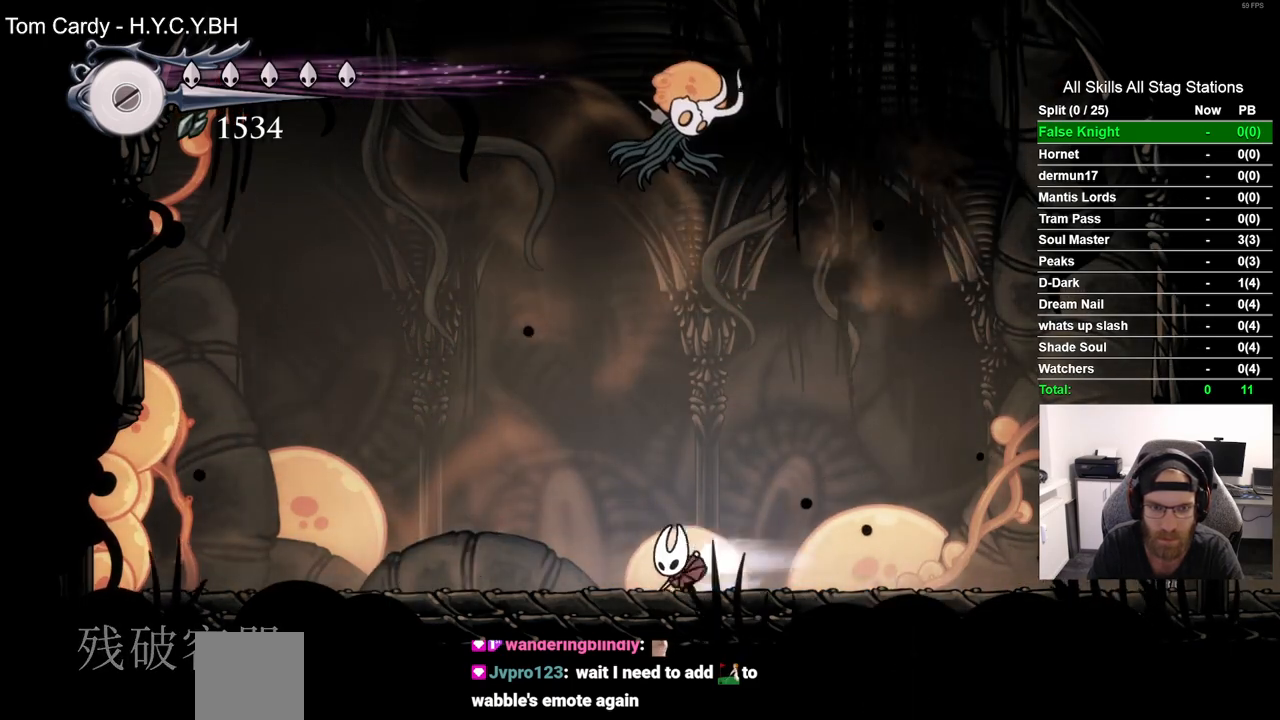
{"dt_ms": 500, "buttons": ["DPAD_RIGHT"], "left_stick": "center", "right_stick": "center", "events": [[200, "R2", "up"], [217, "DPAD_LEFT", "up"], [300, "DPAD_RIGHT", "down"]]}
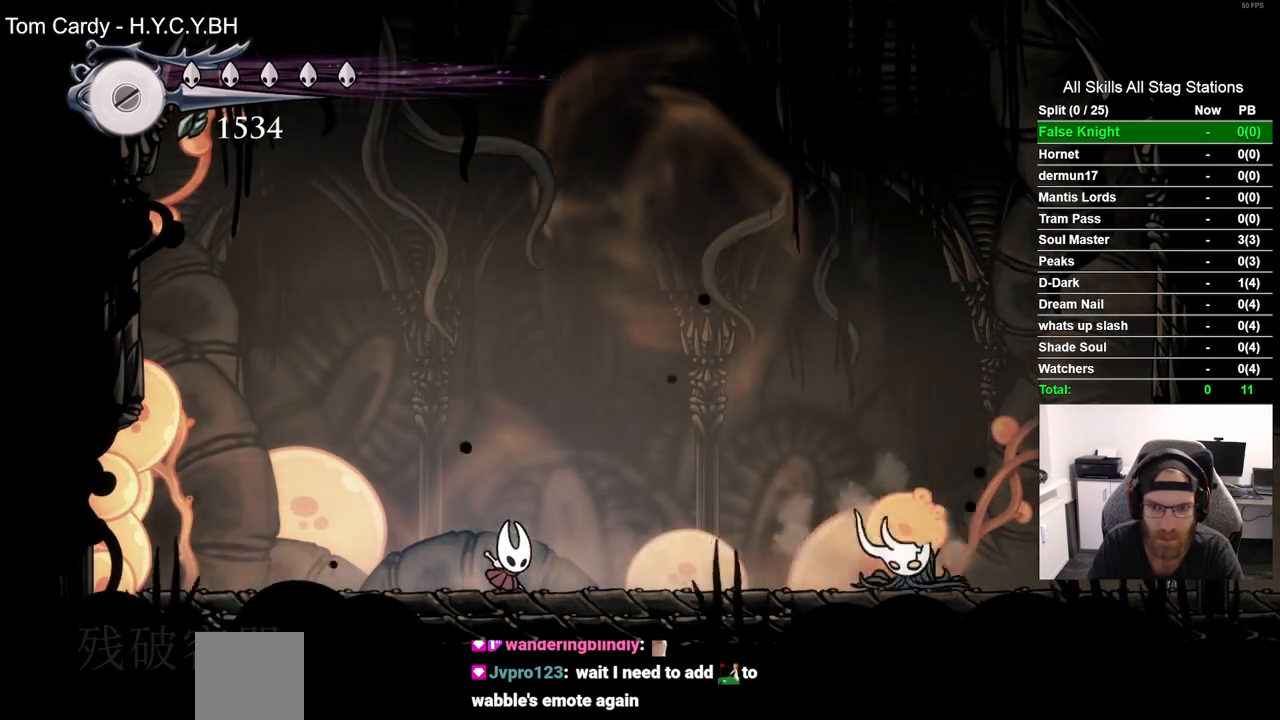
{"dt_ms": 500, "buttons": ["DPAD_RIGHT"], "left_stick": "center", "right_stick": "center", "events": []}
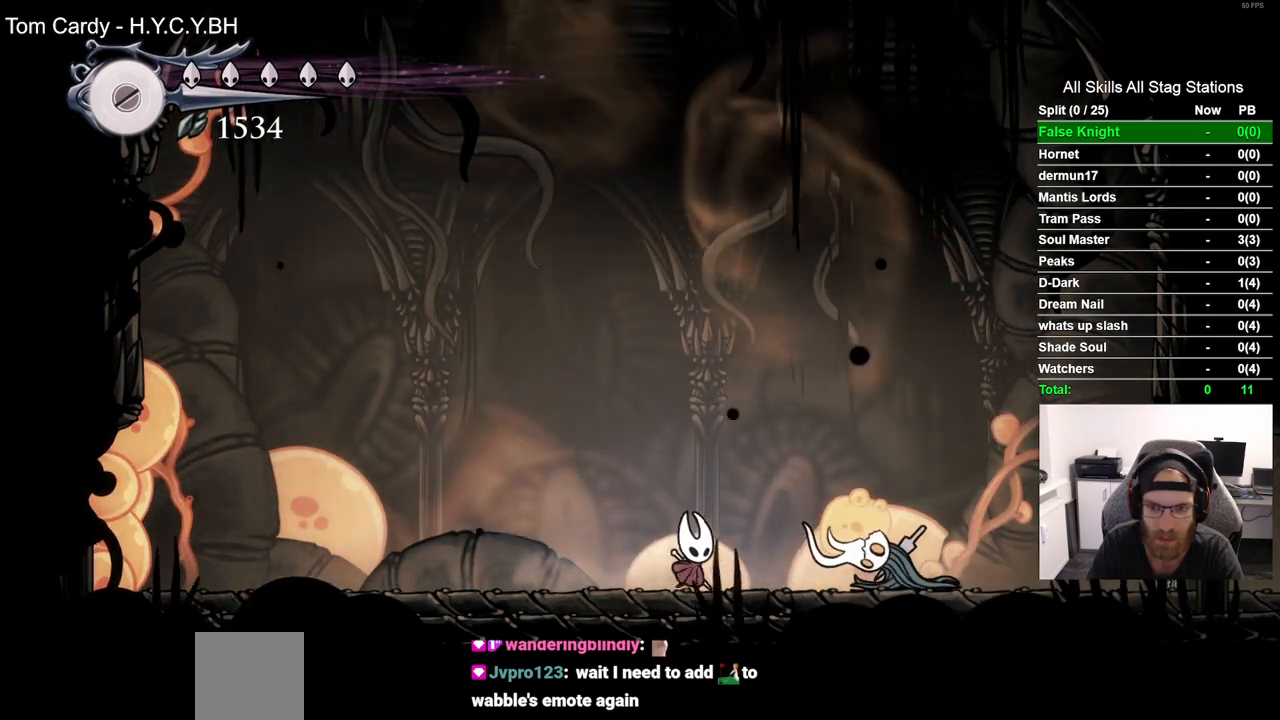
{"dt_ms": 500, "buttons": [], "left_stick": "center", "right_stick": "center", "events": [[33, "SQUARE", "down"], [100, "DPAD_RIGHT", "up"], [150, "DPAD_LEFT", "down"], [200, "SQUARE", "up"], [383, "DPAD_LEFT", "up"]]}
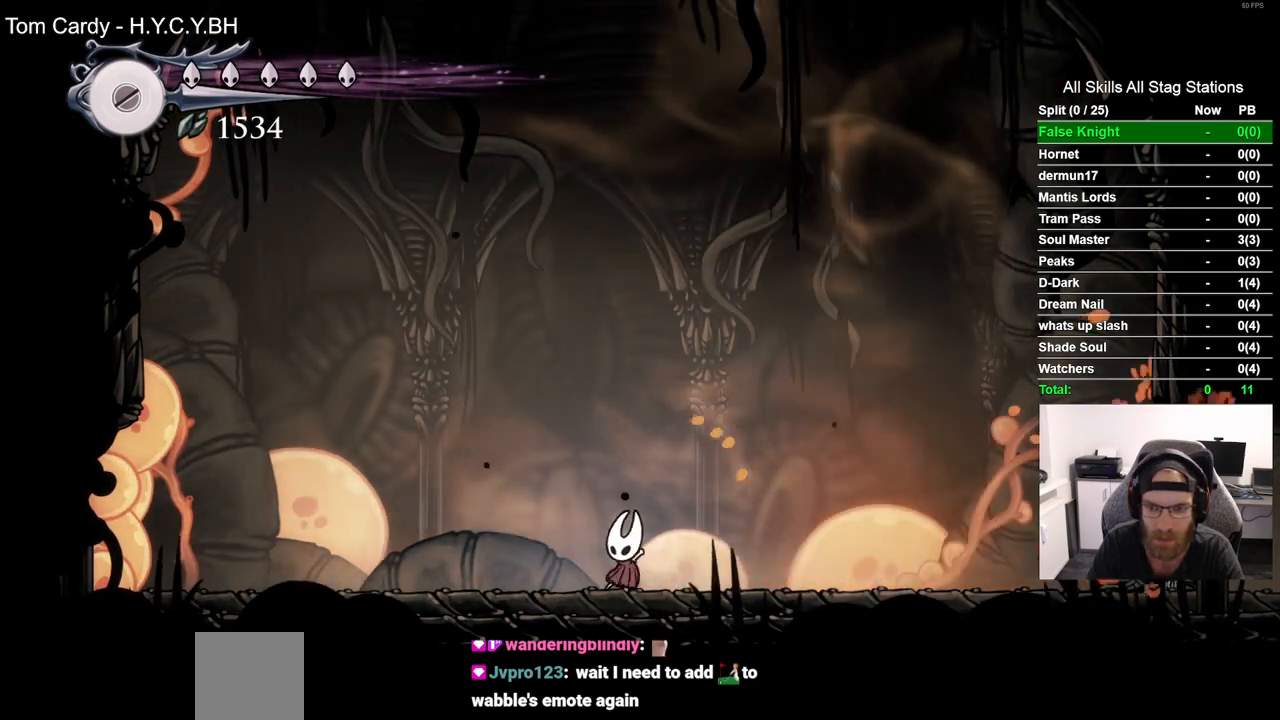
{"dt_ms": 500, "buttons": ["DPAD_RIGHT"], "left_stick": "center", "right_stick": "center", "events": [[300, "DPAD_RIGHT", "down"]]}
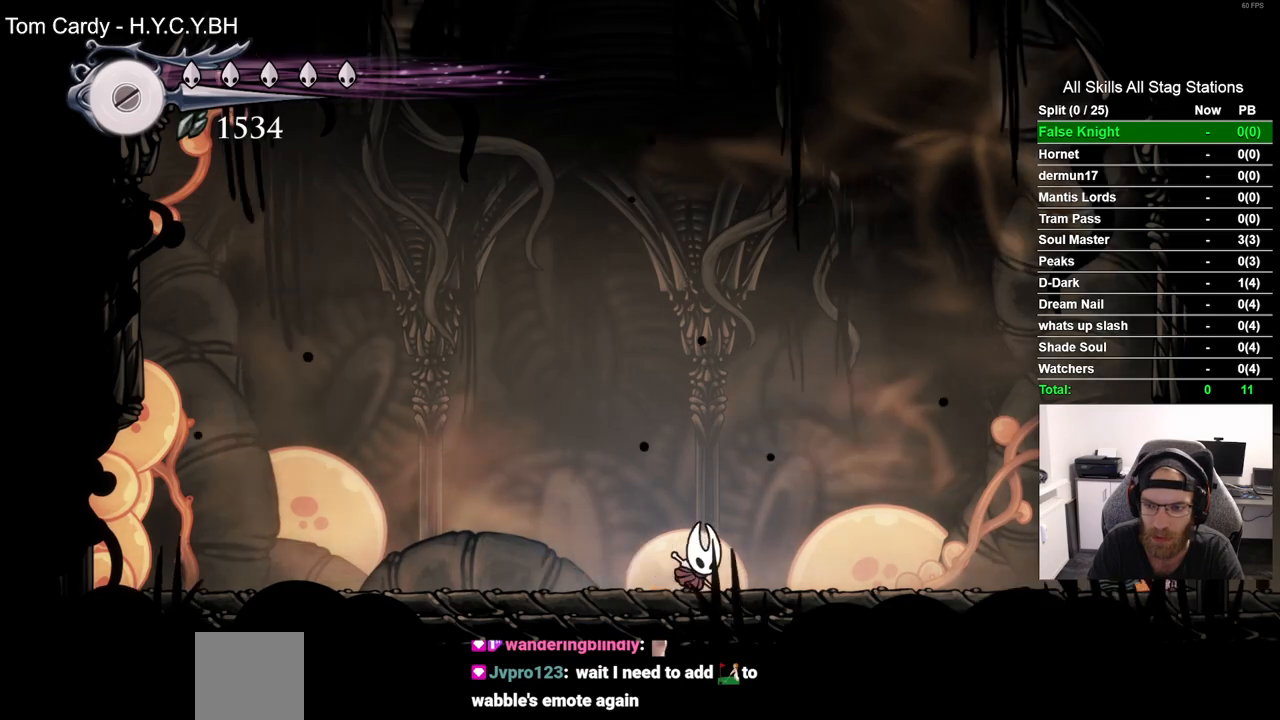
{"dt_ms": 500, "buttons": [], "left_stick": "center", "right_stick": "center", "events": [[67, "DPAD_RIGHT", "up"]]}
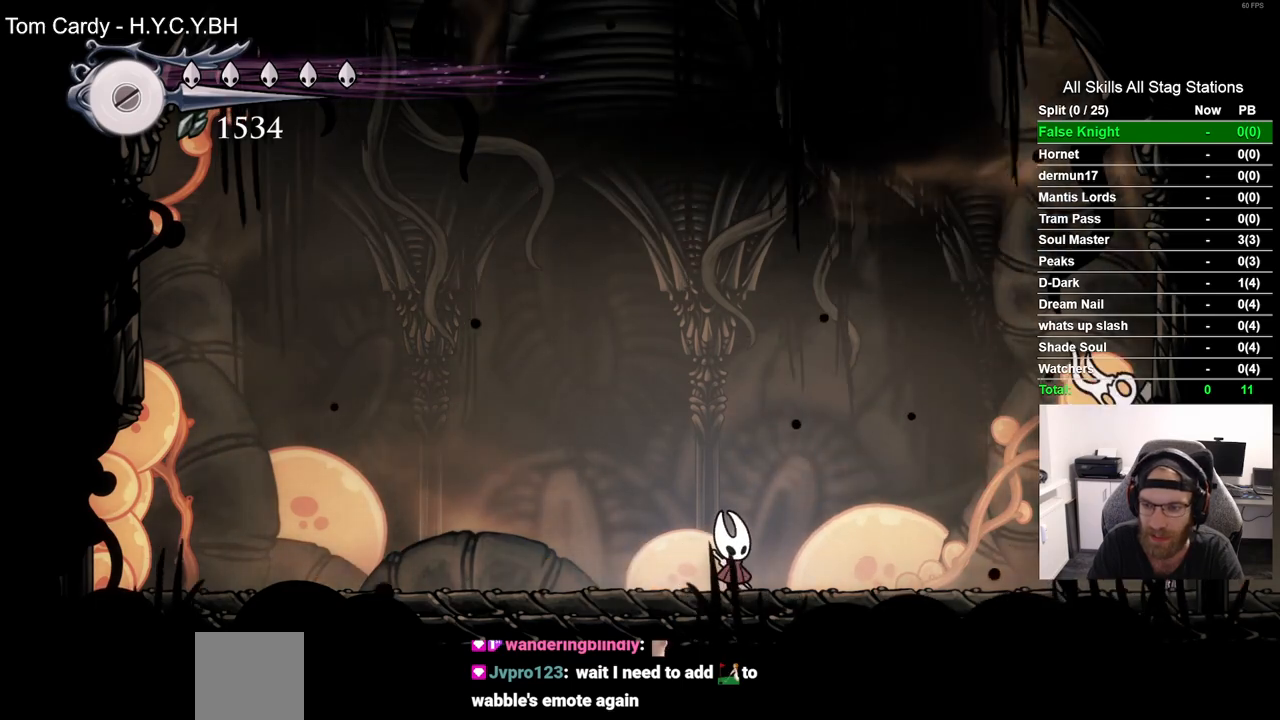
{"dt_ms": 500, "buttons": [], "left_stick": "center", "right_stick": "center", "events": [[233, "DPAD_LEFT", "down"], [417, "DPAD_LEFT", "up"]]}
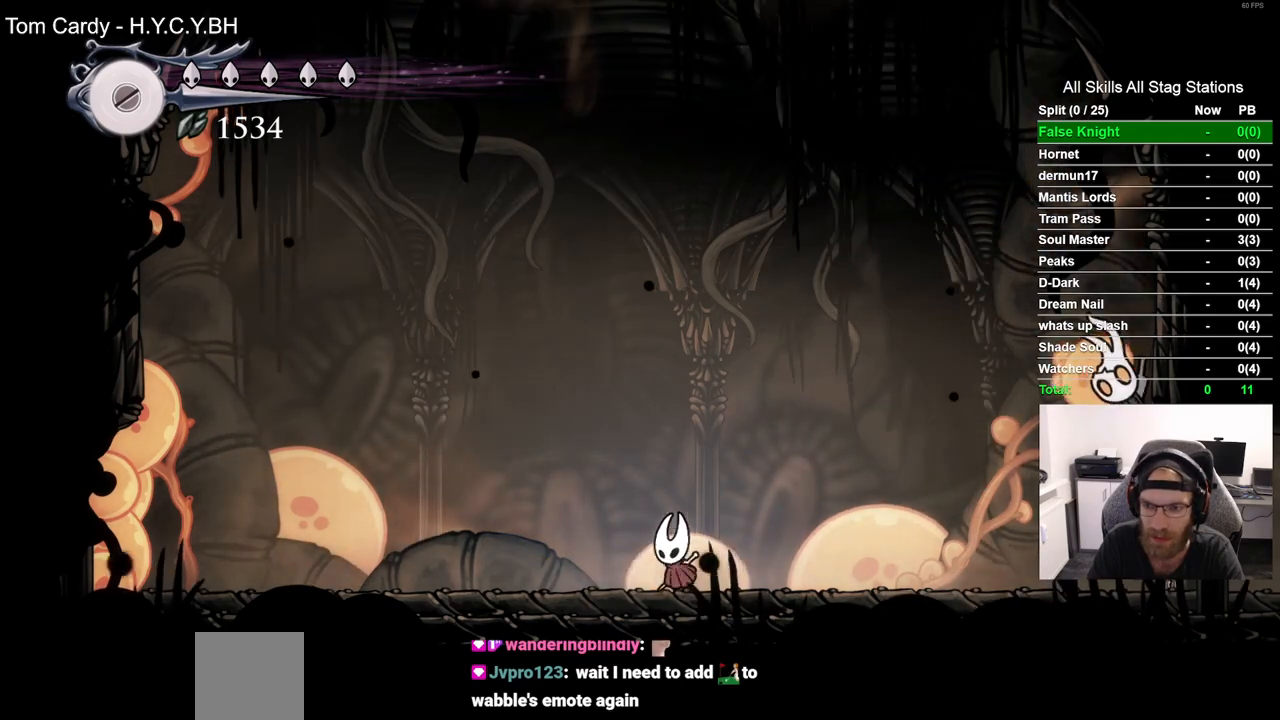
{"dt_ms": 500, "buttons": ["DPAD_UP", "DPAD_RIGHT"], "left_stick": "center", "right_stick": "center", "events": [[50, "DPAD_RIGHT", "down"], [300, "DPAD_UP", "down"], [383, "SQUARE", "down"], [500, "SQUARE", "up"]]}
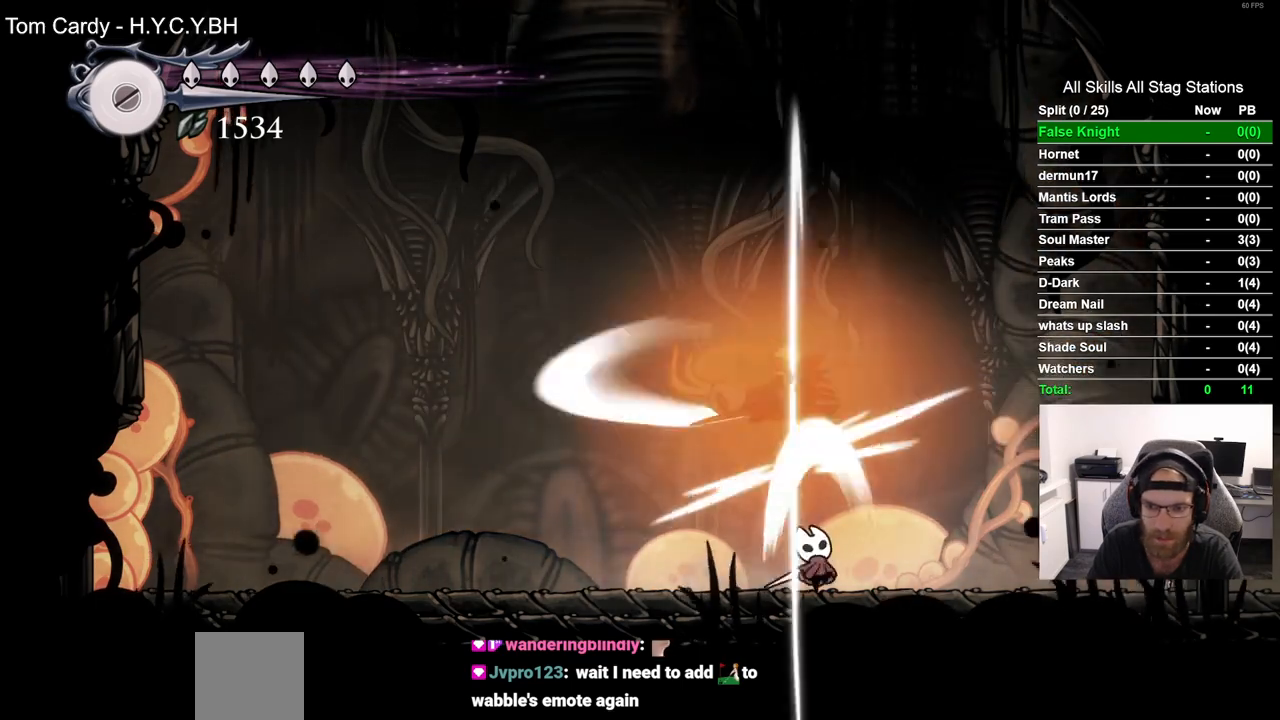
{"dt_ms": 500, "buttons": ["DPAD_LEFT"], "left_stick": "center", "right_stick": "center", "events": [[33, "DPAD_RIGHT", "up"], [83, "DPAD_LEFT", "down"], [83, "DPAD_UP", "up"]]}
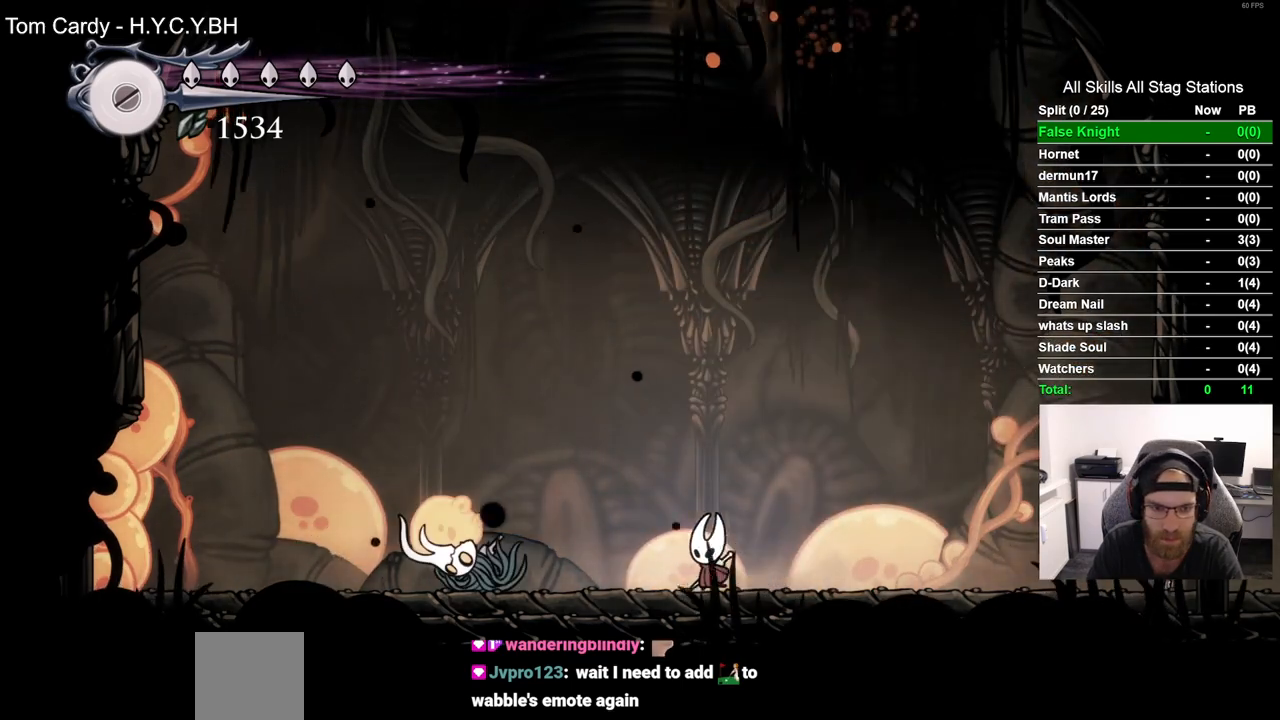
{"dt_ms": 500, "buttons": [], "left_stick": "center", "right_stick": "center", "events": [[117, "SQUARE", "down"], [233, "SQUARE", "up"], [250, "DPAD_LEFT", "up"]]}
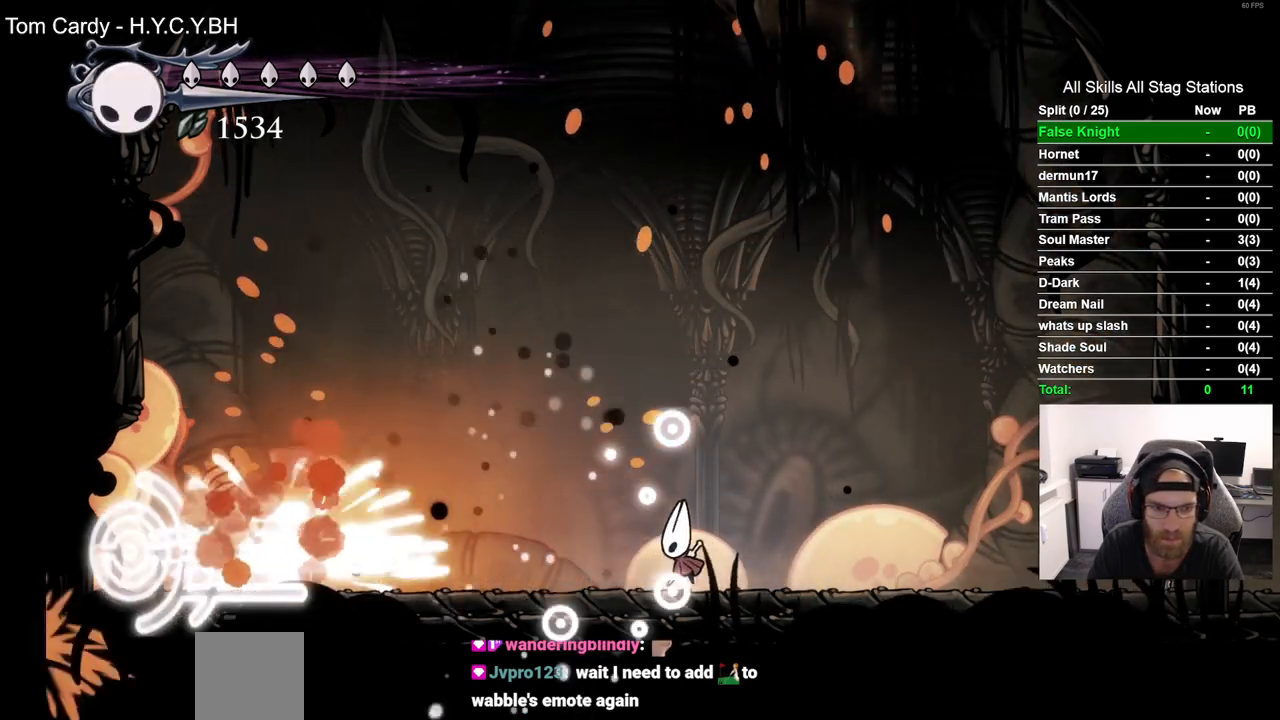
{"dt_ms": 500, "buttons": ["CROSS", "DPAD_LEFT"], "left_stick": "center", "right_stick": "center", "events": [[383, "DPAD_LEFT", "down"], [400, "CROSS", "down"]]}
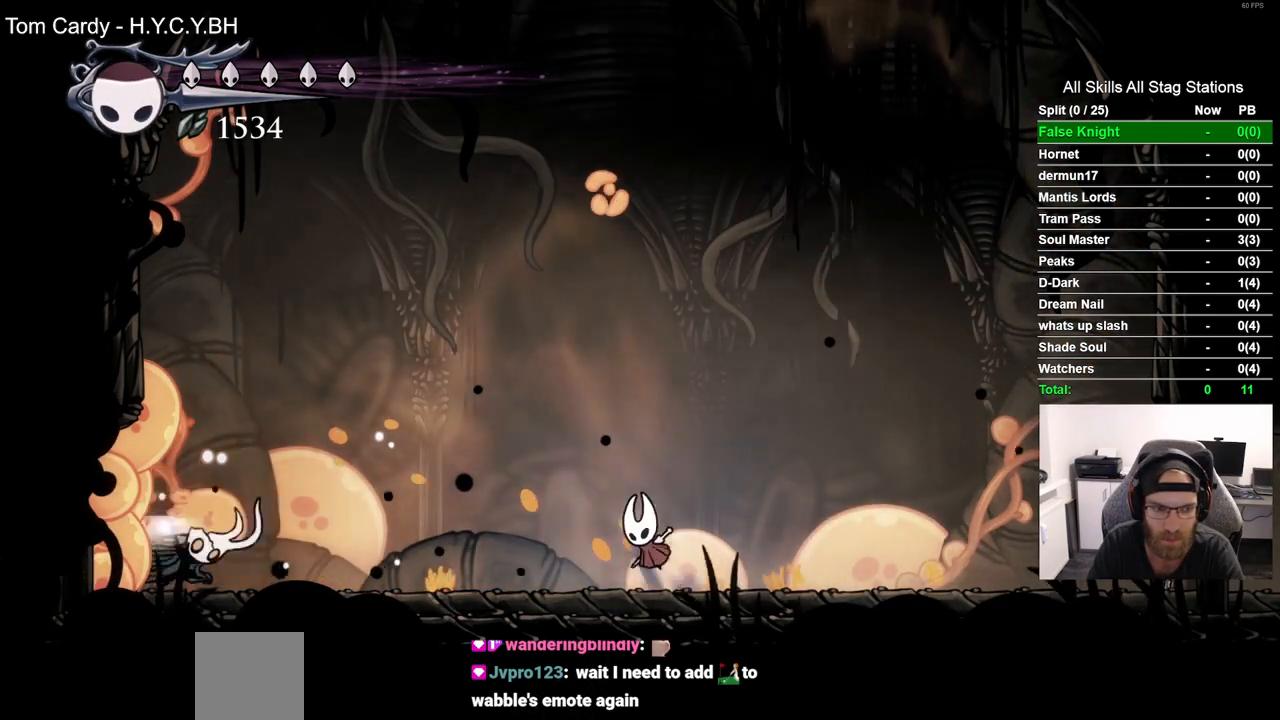
{"dt_ms": 500, "buttons": ["DPAD_RIGHT"], "left_stick": "center", "right_stick": "center", "events": [[250, "CROSS", "up"], [367, "DPAD_LEFT", "up"], [367, "DPAD_UP", "down"], [383, "DPAD_UP", "up"], [417, "DPAD_RIGHT", "down"]]}
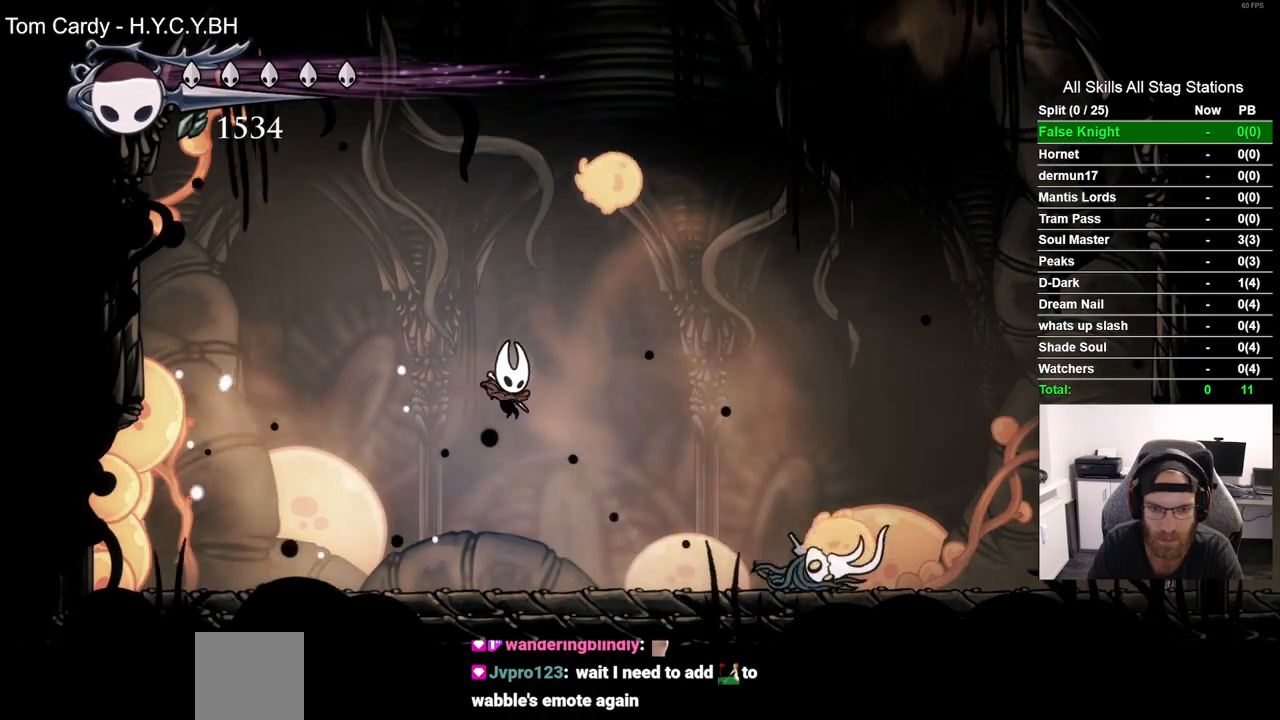
{"dt_ms": 500, "buttons": ["CROSS", "DPAD_UP"], "left_stick": "center", "right_stick": "center", "events": [[50, "SQUARE", "down"], [217, "SQUARE", "up"], [250, "DPAD_RIGHT", "up"], [400, "CROSS", "down"], [417, "DPAD_UP", "down"]]}
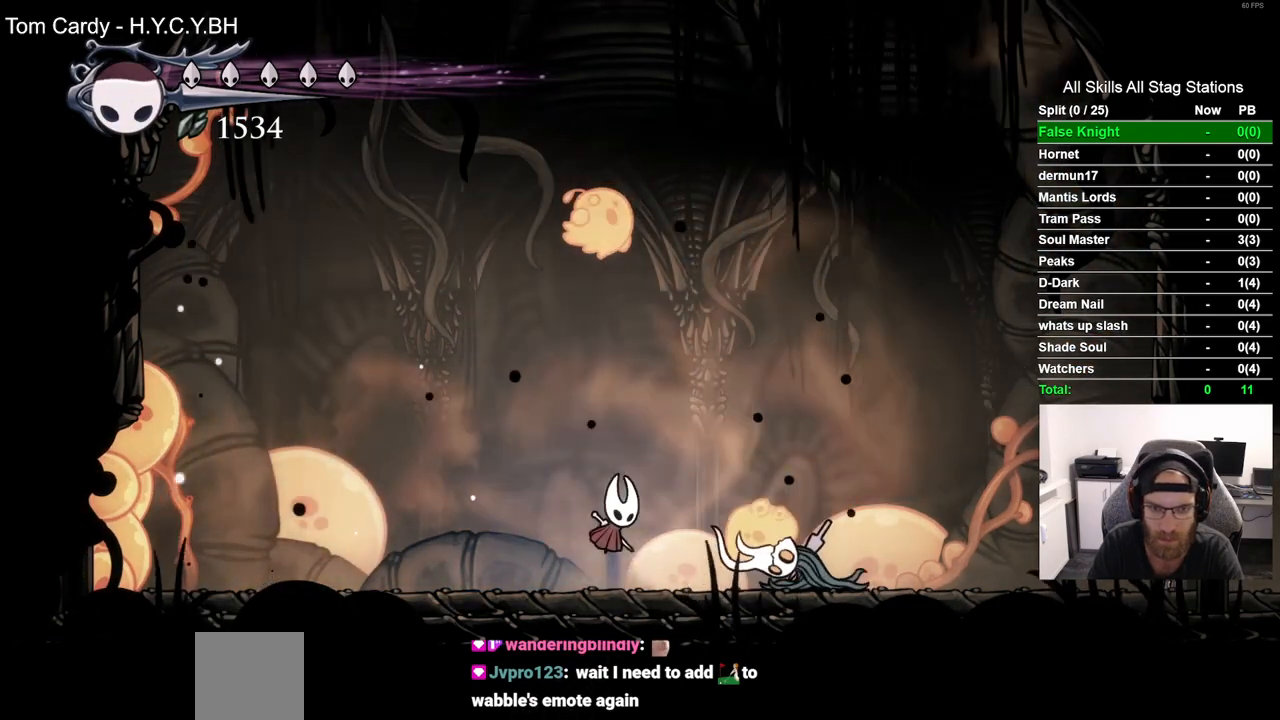
{"dt_ms": 500, "buttons": ["DPAD_RIGHT"], "left_stick": "center", "right_stick": "center", "events": [[33, "SQUARE", "down"], [100, "DPAD_LEFT", "down"], [117, "CROSS", "up"], [133, "DPAD_UP", "up"], [183, "SQUARE", "up"], [317, "DPAD_LEFT", "up"], [400, "DPAD_RIGHT", "down"]]}
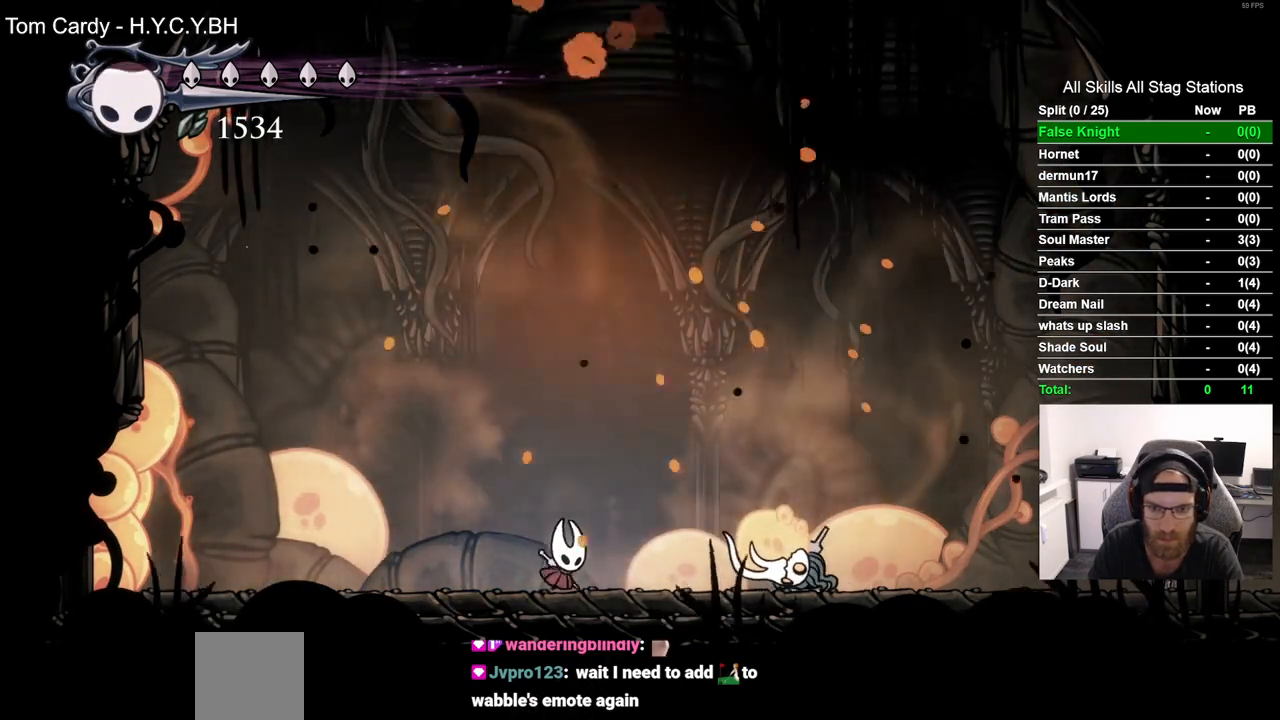
{"dt_ms": 500, "buttons": ["DPAD_LEFT"], "left_stick": "center", "right_stick": "center", "events": [[100, "SQUARE", "down"], [183, "DPAD_RIGHT", "up"], [250, "SQUARE", "up"], [483, "DPAD_LEFT", "down"]]}
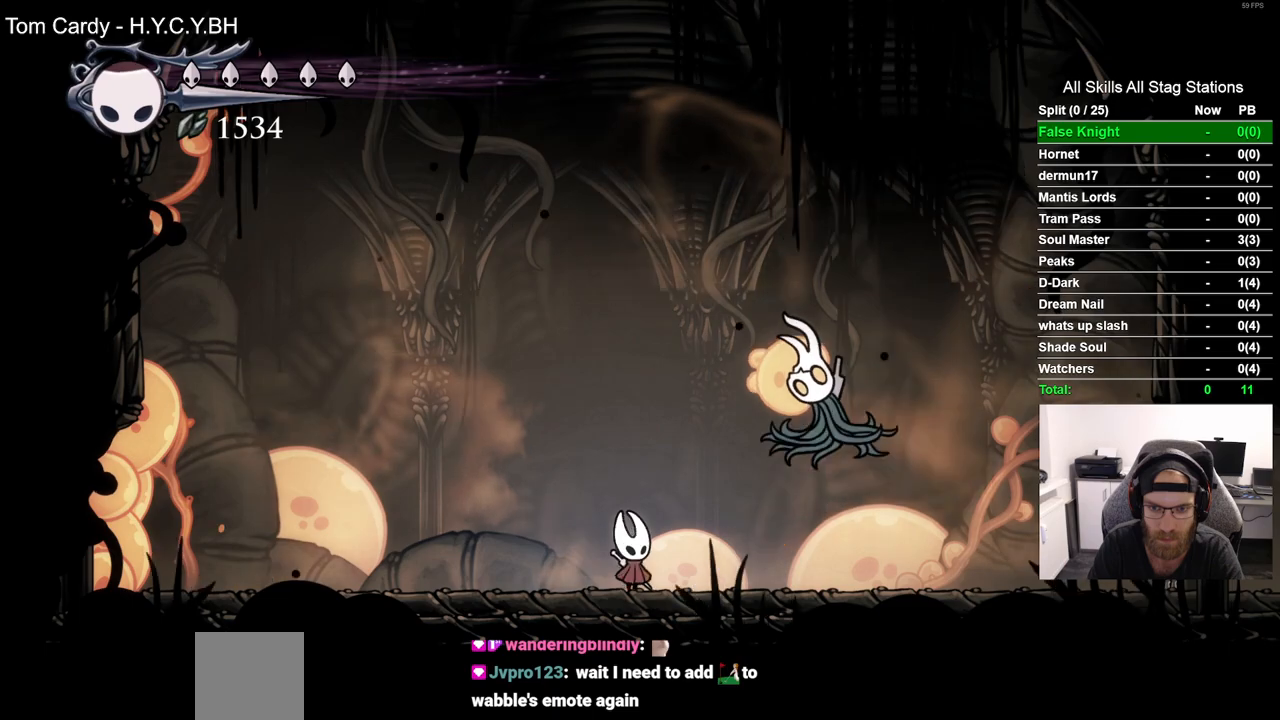
{"dt_ms": 500, "buttons": ["SQUARE", "DPAD_UP"], "left_stick": "center", "right_stick": "center", "events": [[150, "DPAD_LEFT", "up"], [233, "DPAD_RIGHT", "down"], [383, "DPAD_UP", "down"], [450, "DPAD_RIGHT", "up"], [450, "SQUARE", "down"]]}
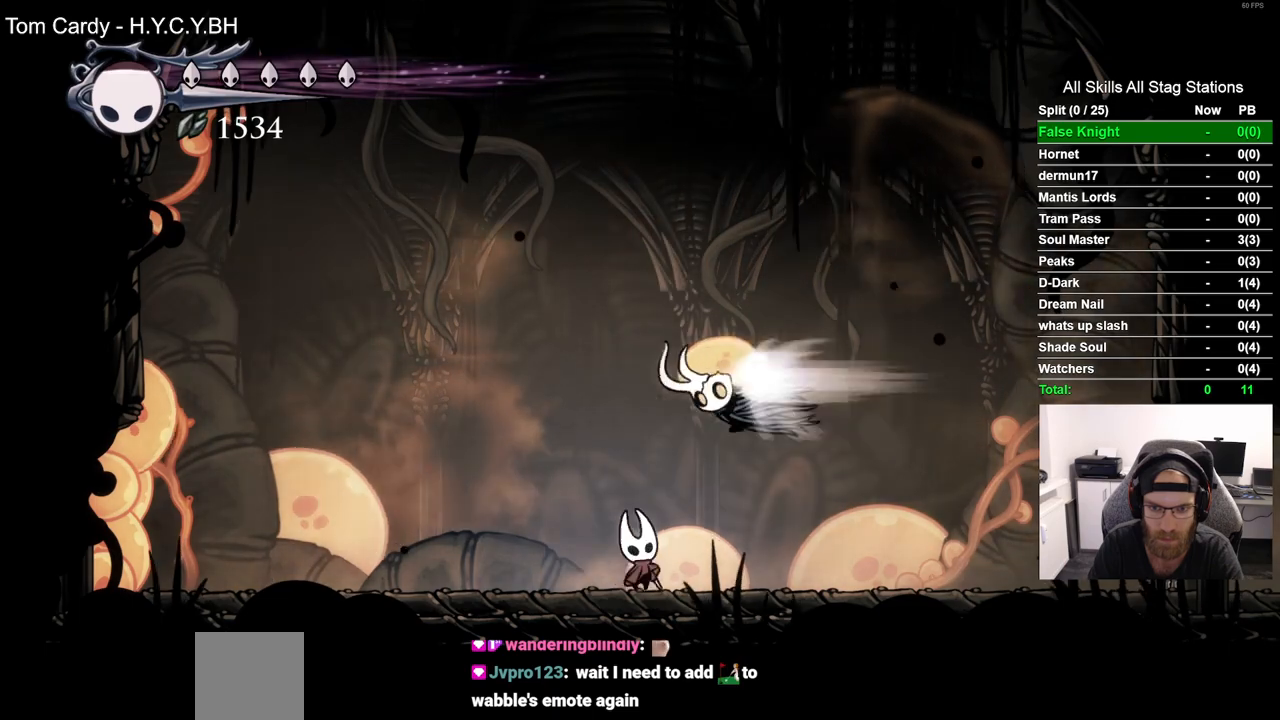
{"dt_ms": 500, "buttons": [], "left_stick": "center", "right_stick": "center", "events": [[117, "SQUARE", "up"], [200, "DPAD_LEFT", "down"], [200, "DPAD_UP", "up"], [417, "DPAD_LEFT", "up"]]}
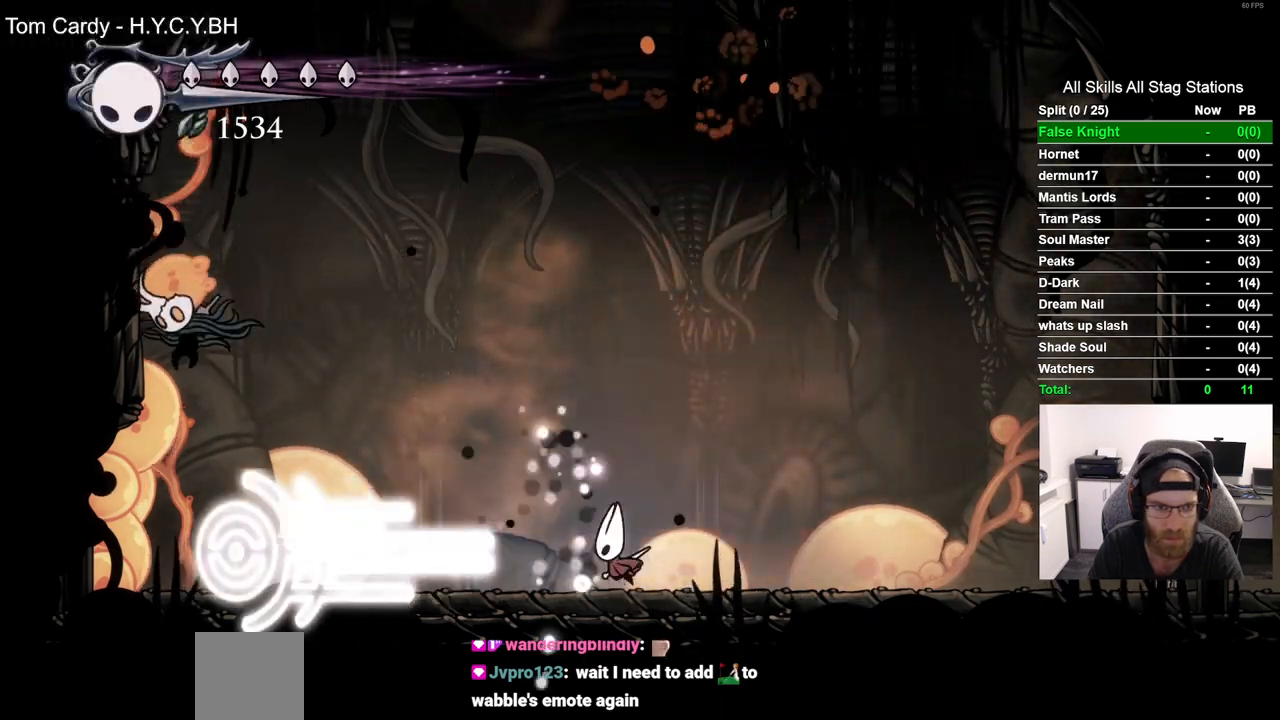
{"dt_ms": 500, "buttons": ["DPAD_LEFT"], "left_stick": "center", "right_stick": "center", "events": [[200, "DPAD_LEFT", "down"]]}